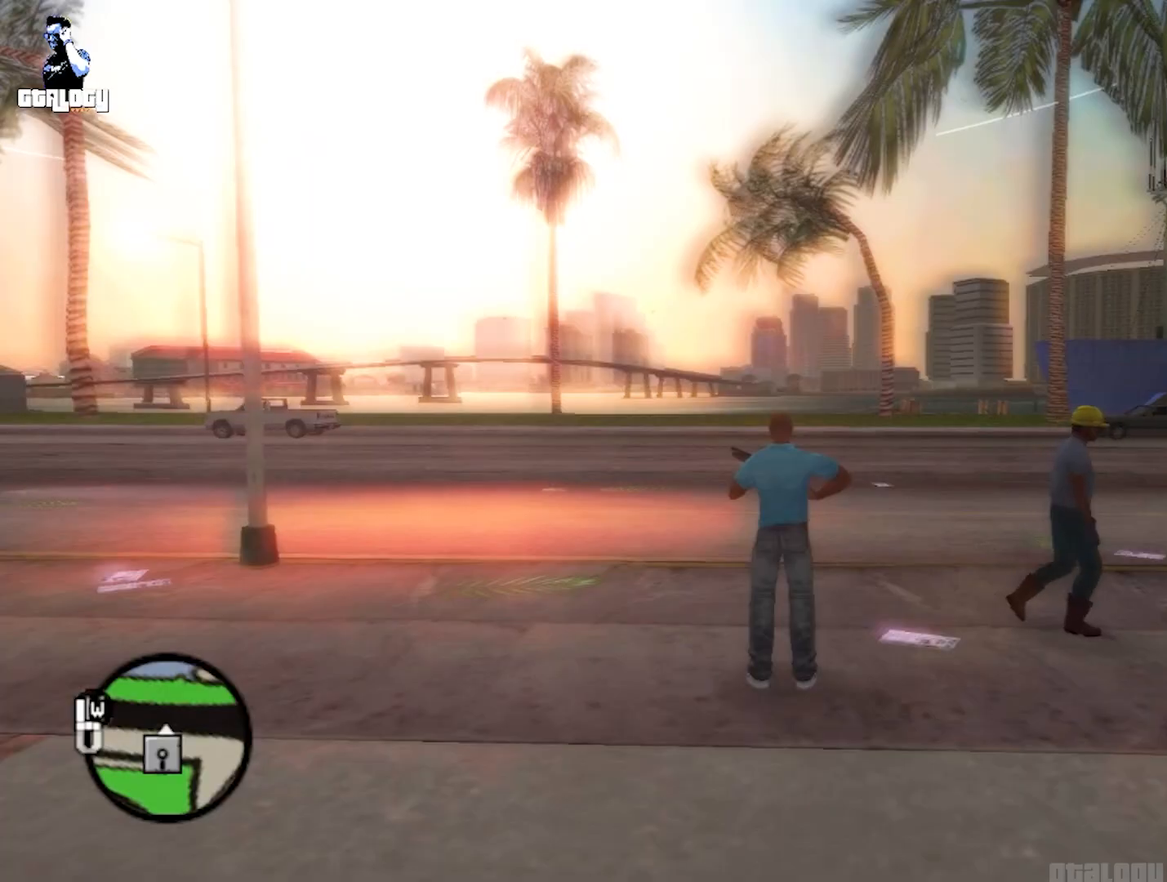
Gameplay with a controller (Xbox layout); each line is a JSON object with the inputs held at the frame after it. "events" lists button and stick changes between this image and that frame as [ms after this image, input, new state], when the widget could be followed in between.
{"buttons": ["DPAD_UP"], "left_stick": "center", "right_stick": "center", "events": [[417, "DPAD_UP", "down"]]}
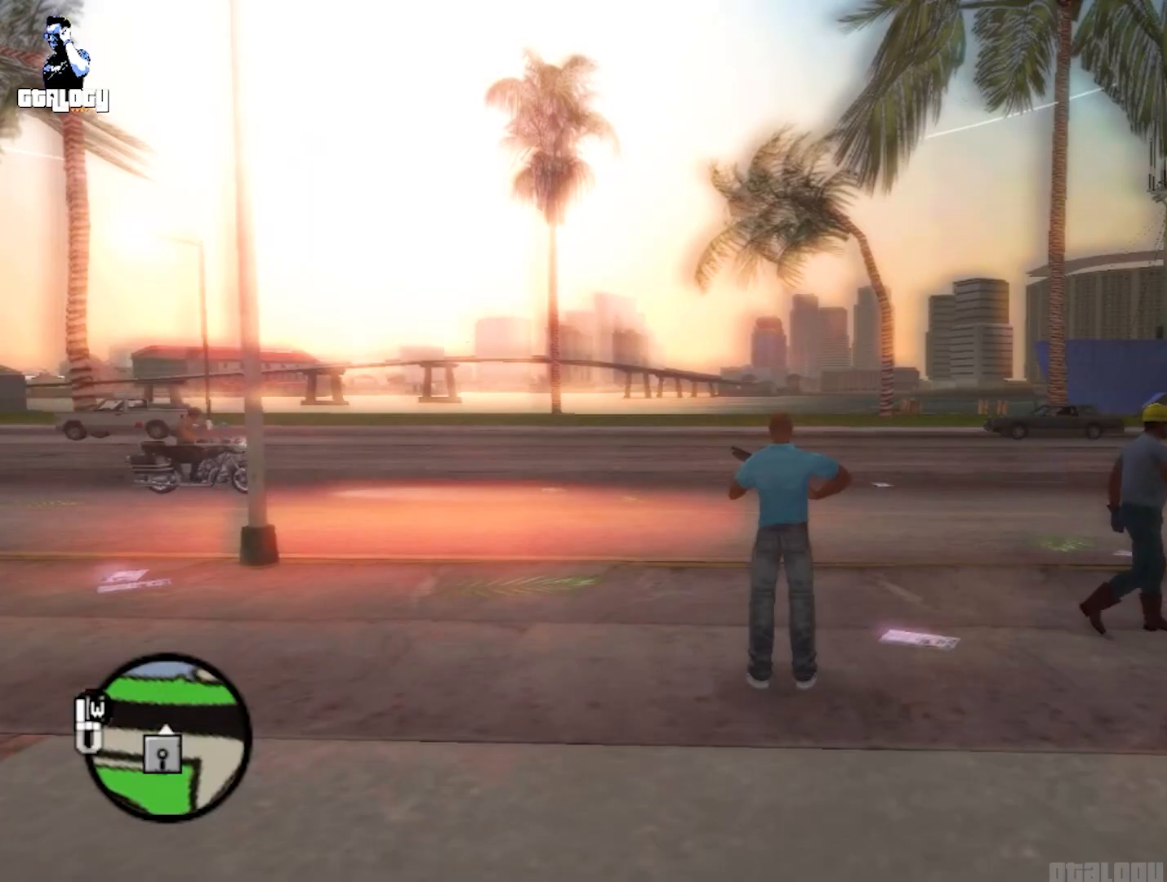
{"buttons": ["DPAD_DOWN"], "left_stick": "center", "right_stick": "center", "events": [[50, "DPAD_UP", "up"], [417, "DPAD_DOWN", "down"]]}
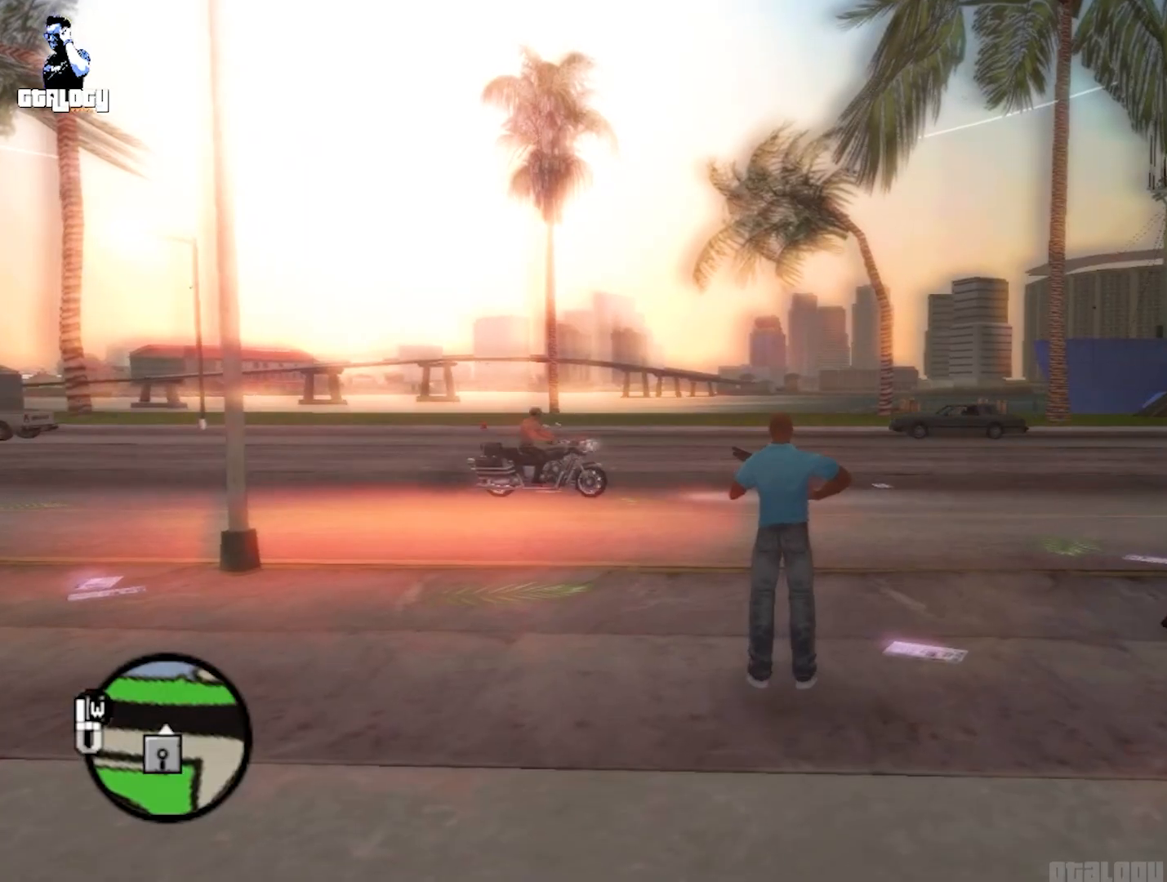
{"buttons": [], "left_stick": "center", "right_stick": "center", "events": [[50, "DPAD_DOWN", "up"]]}
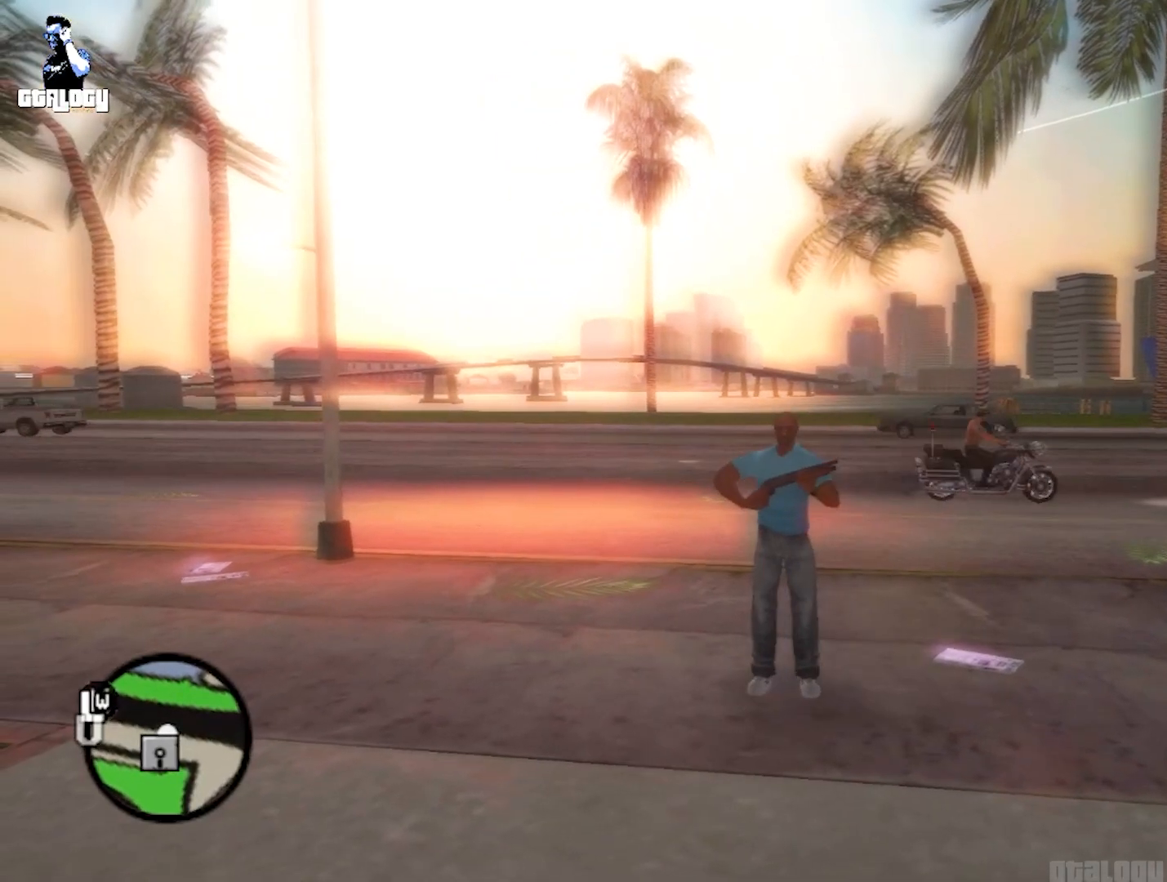
{"buttons": [], "left_stick": "center", "right_stick": "center", "events": []}
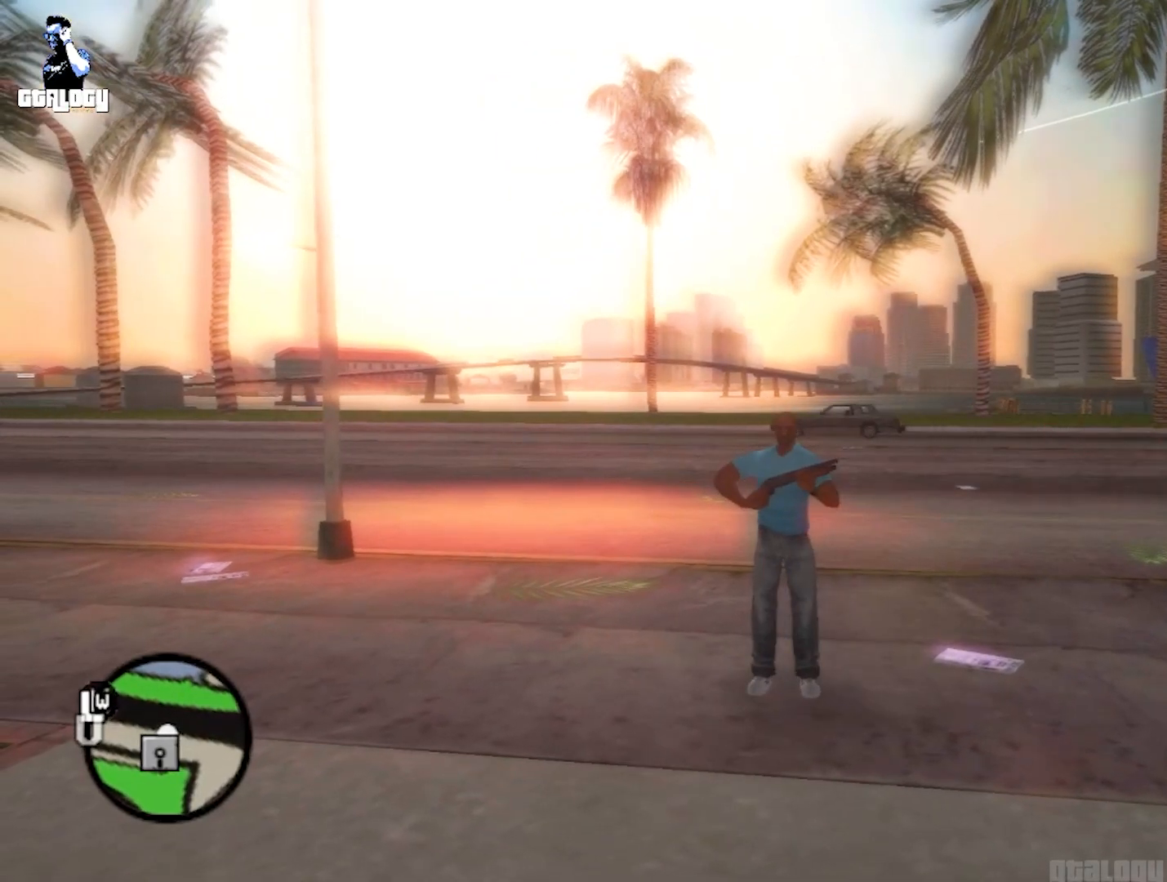
{"buttons": [], "left_stick": "center", "right_stick": "center", "events": []}
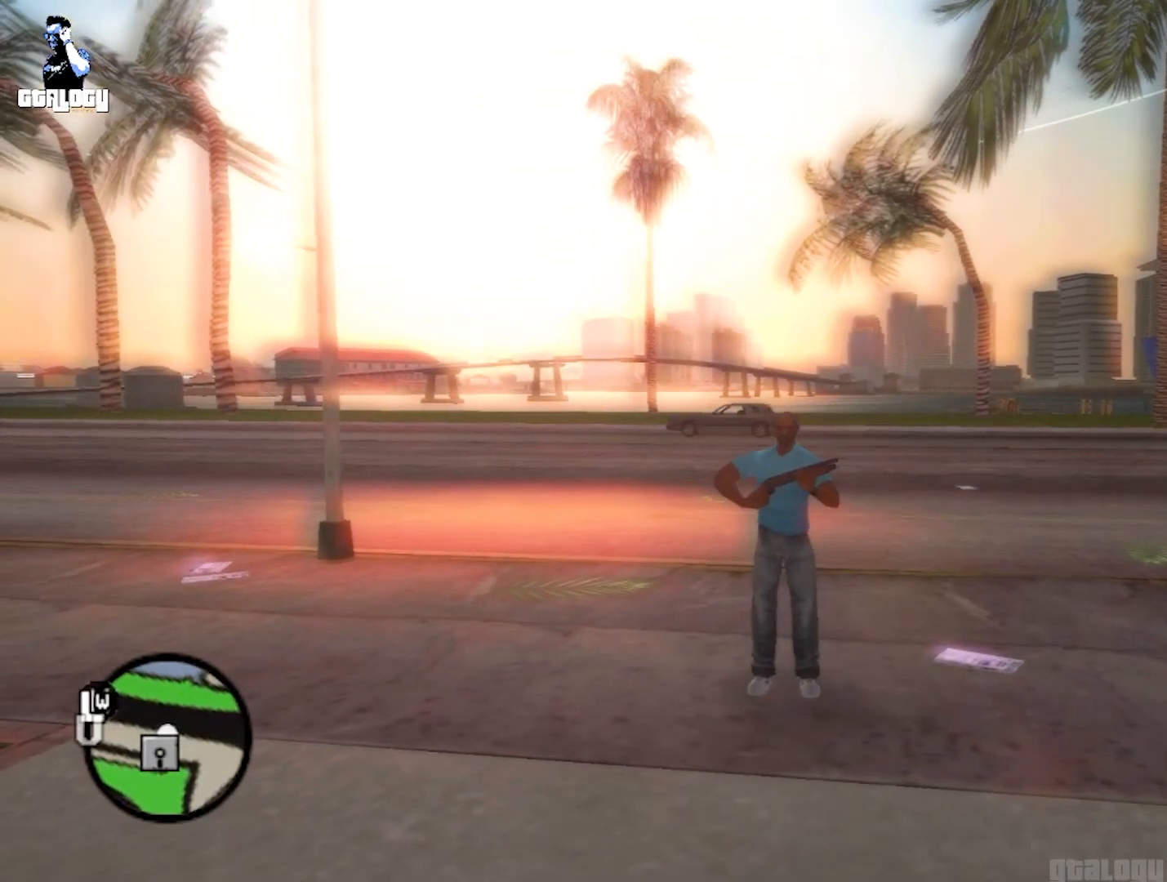
{"buttons": [], "left_stick": "center", "right_stick": "center", "events": []}
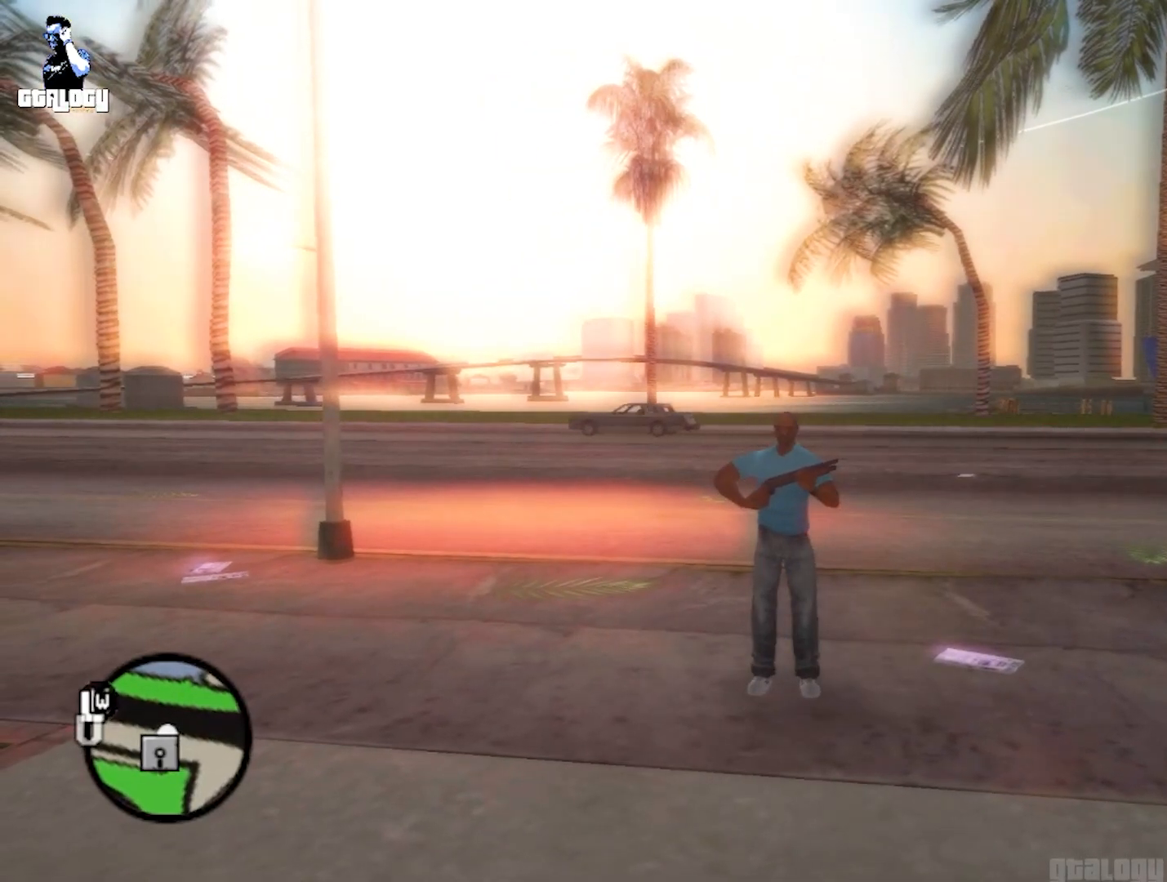
{"buttons": ["DPAD_LEFT"], "left_stick": "center", "right_stick": "center", "events": [[417, "DPAD_LEFT", "down"]]}
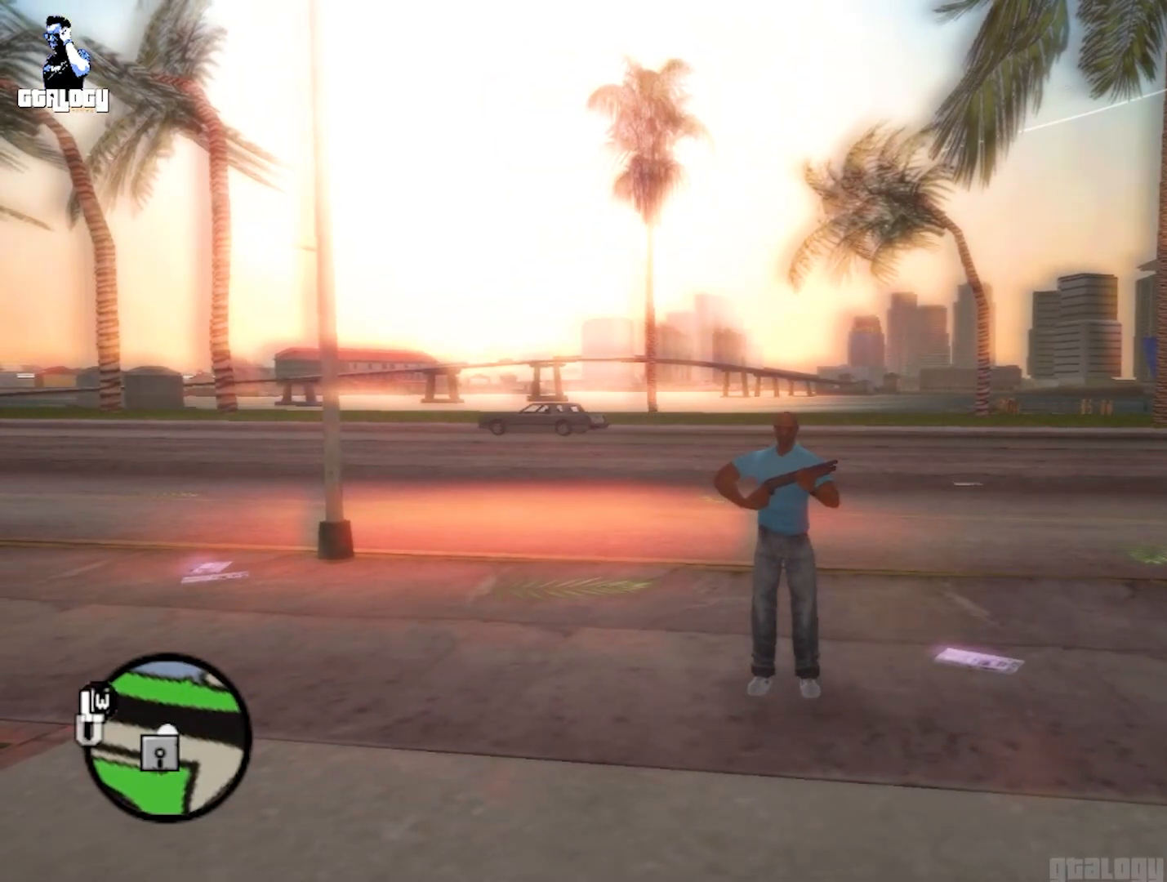
{"buttons": [], "left_stick": "center", "right_stick": "center", "events": [[83, "DPAD_LEFT", "up"], [333, "DPAD_RIGHT", "down"], [467, "DPAD_RIGHT", "up"]]}
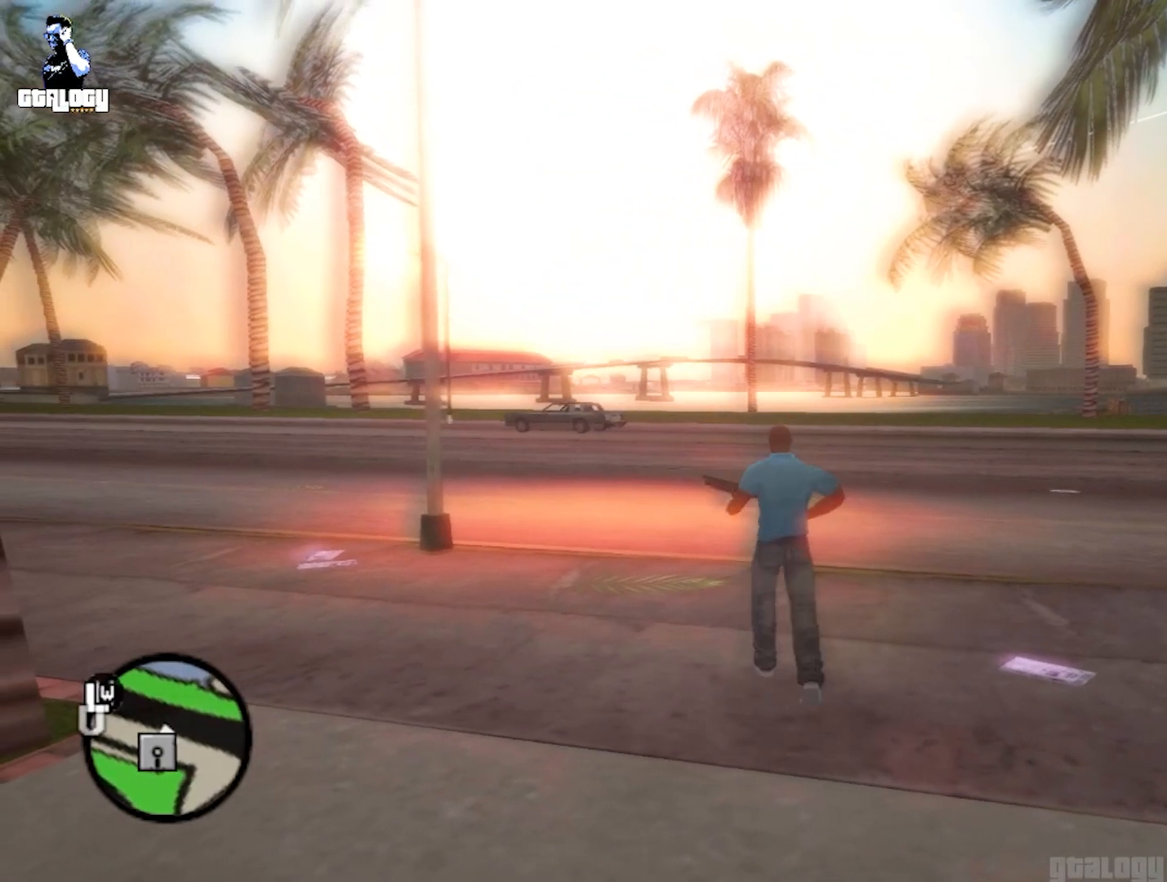
{"buttons": [], "left_stick": "center", "right_stick": "center", "events": []}
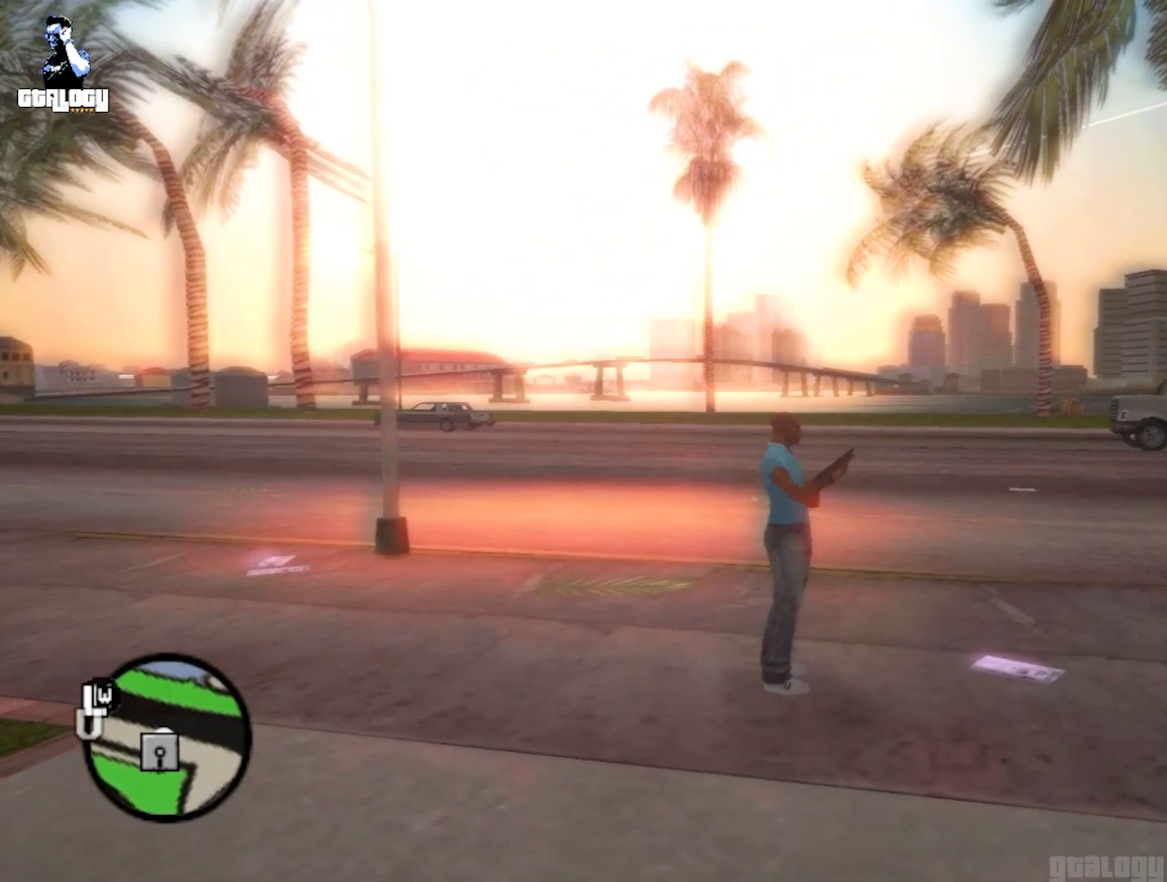
{"buttons": ["X"], "left_stick": "center", "right_stick": "center", "events": [[467, "X", "down"]]}
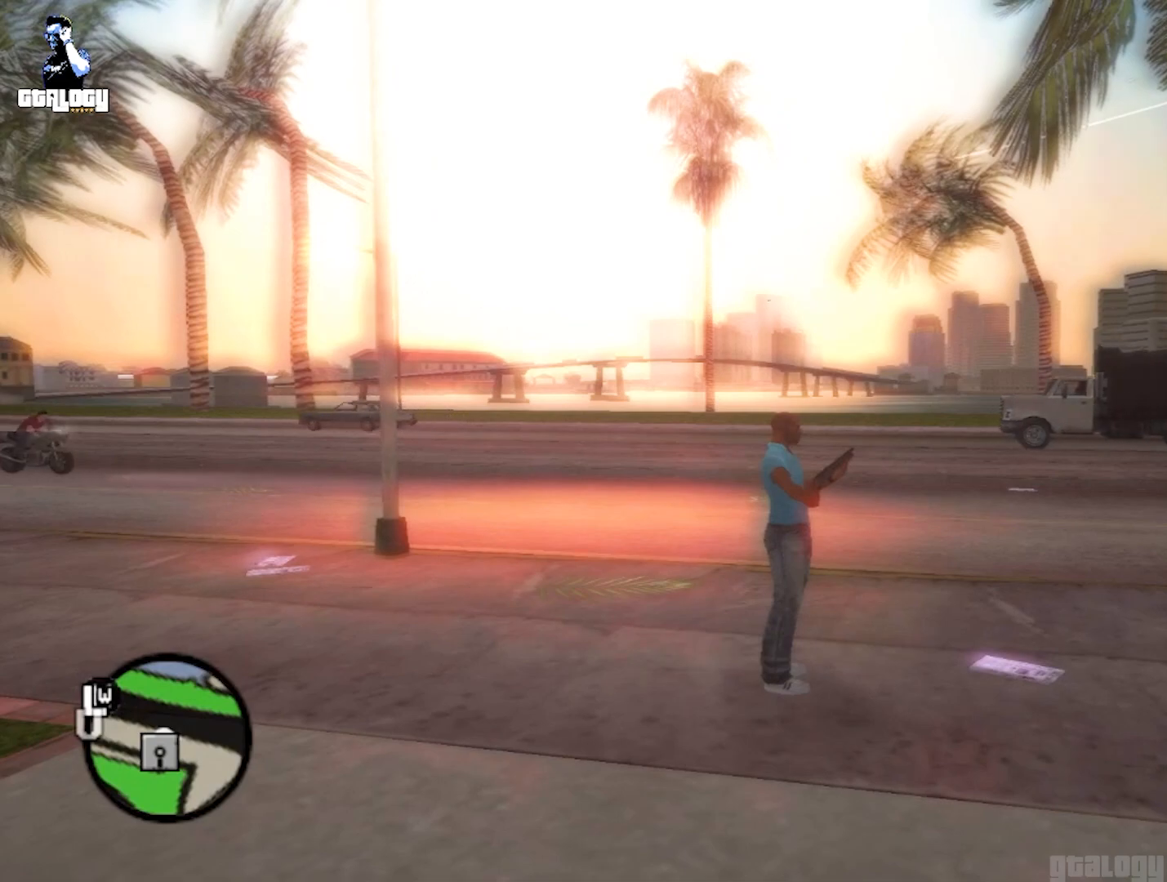
{"buttons": [], "left_stick": "center", "right_stick": "center", "events": [[133, "X", "up"], [167, "X", "down"], [333, "X", "up"]]}
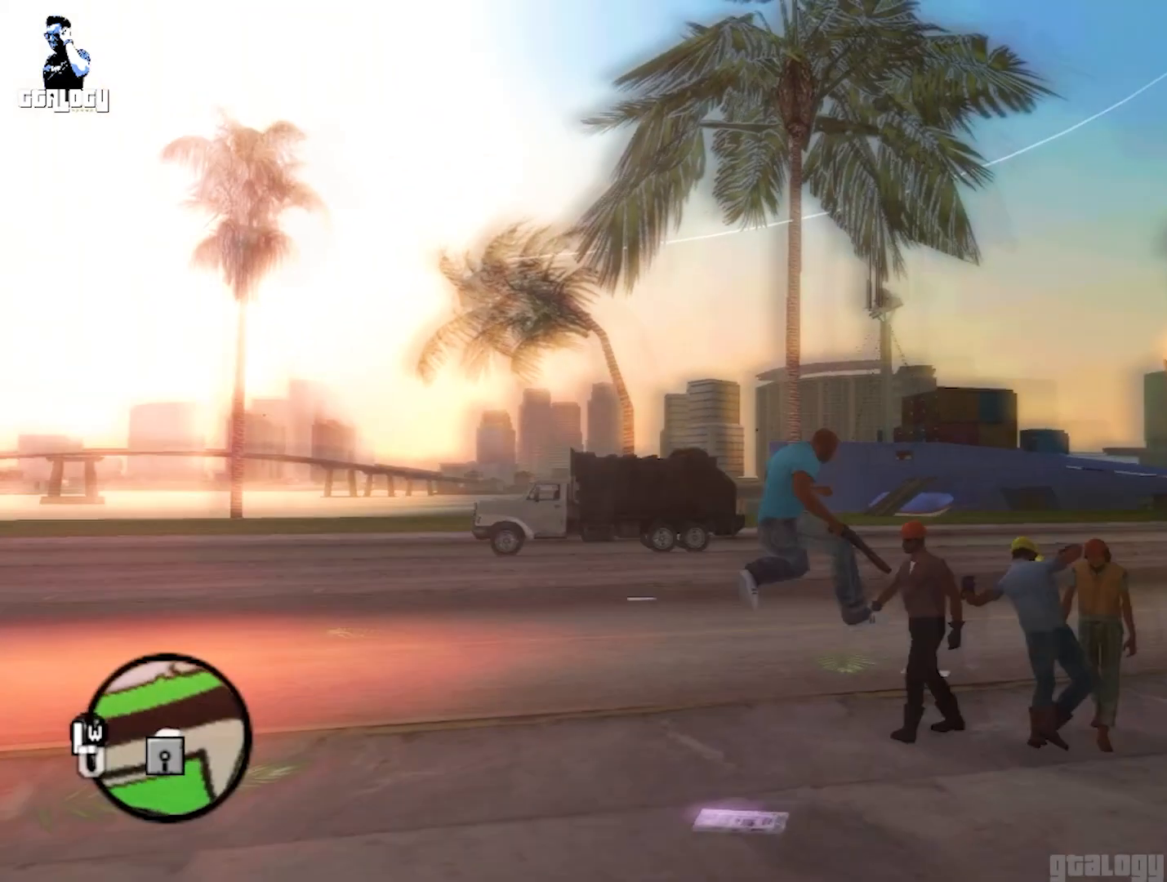
{"buttons": [], "left_stick": "center", "right_stick": "center", "events": []}
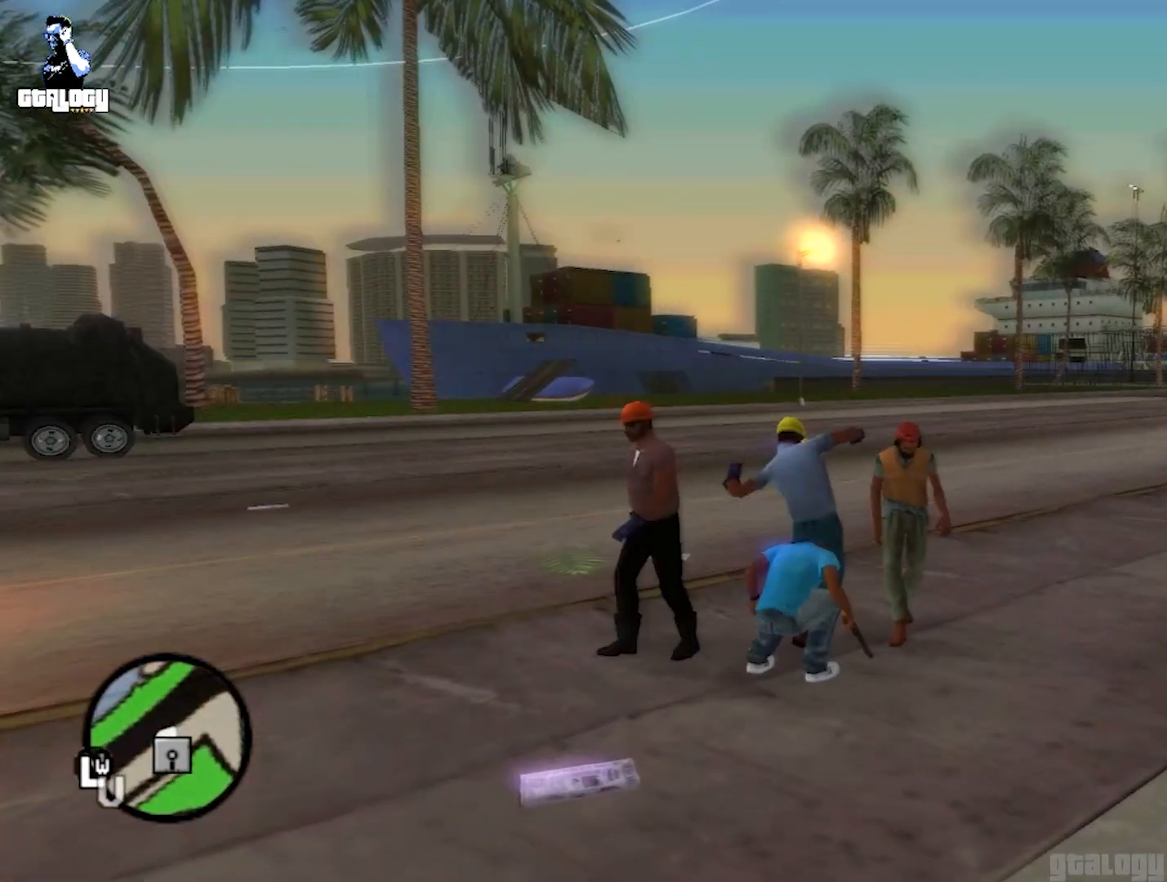
{"buttons": [], "left_stick": "center", "right_stick": "center", "events": []}
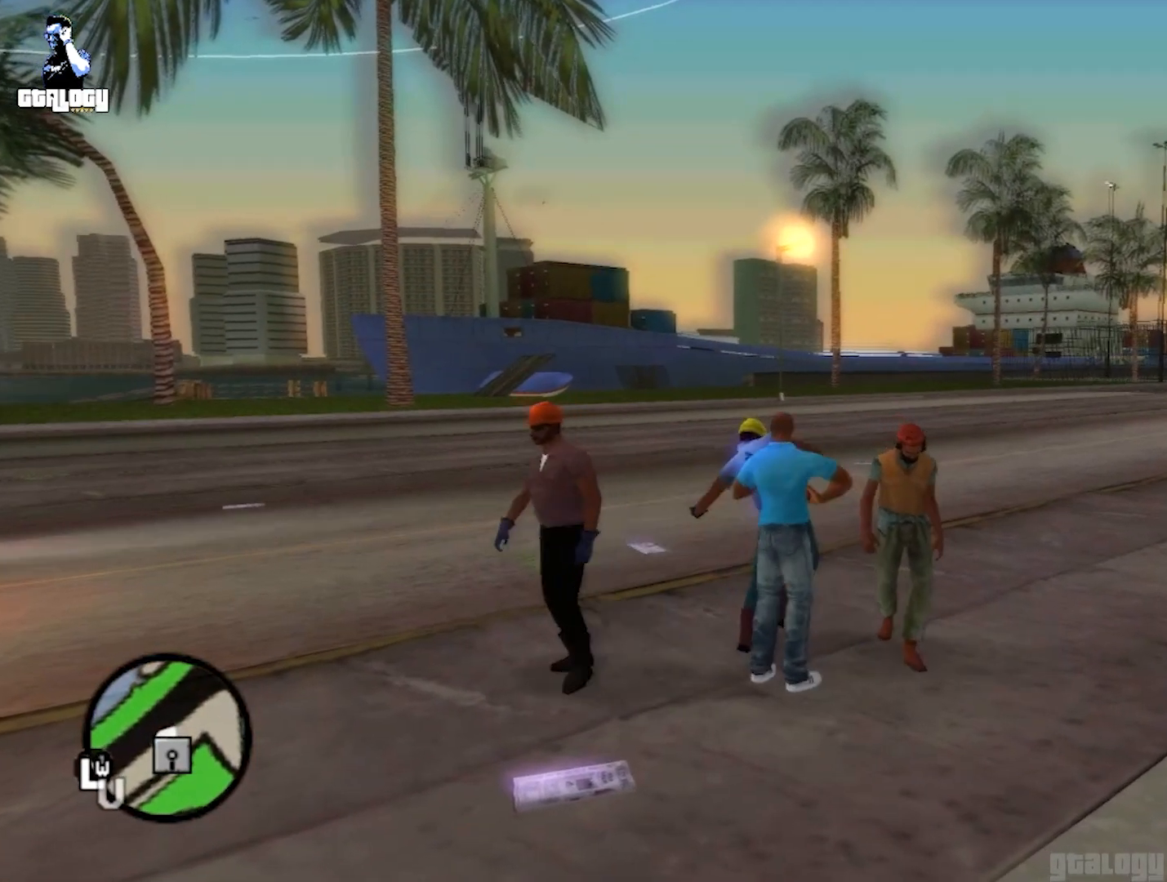
{"buttons": [], "left_stick": "center", "right_stick": "center", "events": []}
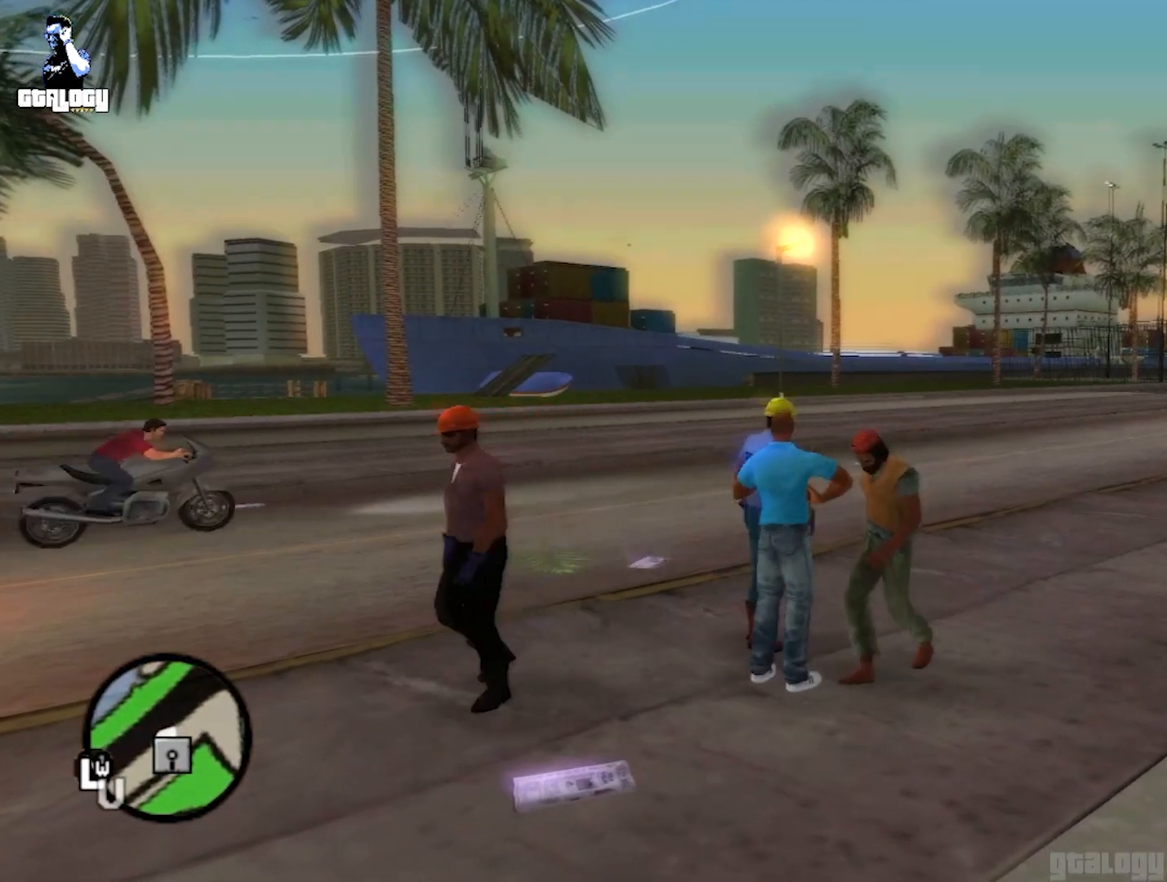
{"buttons": [], "left_stick": "center", "right_stick": "center", "events": []}
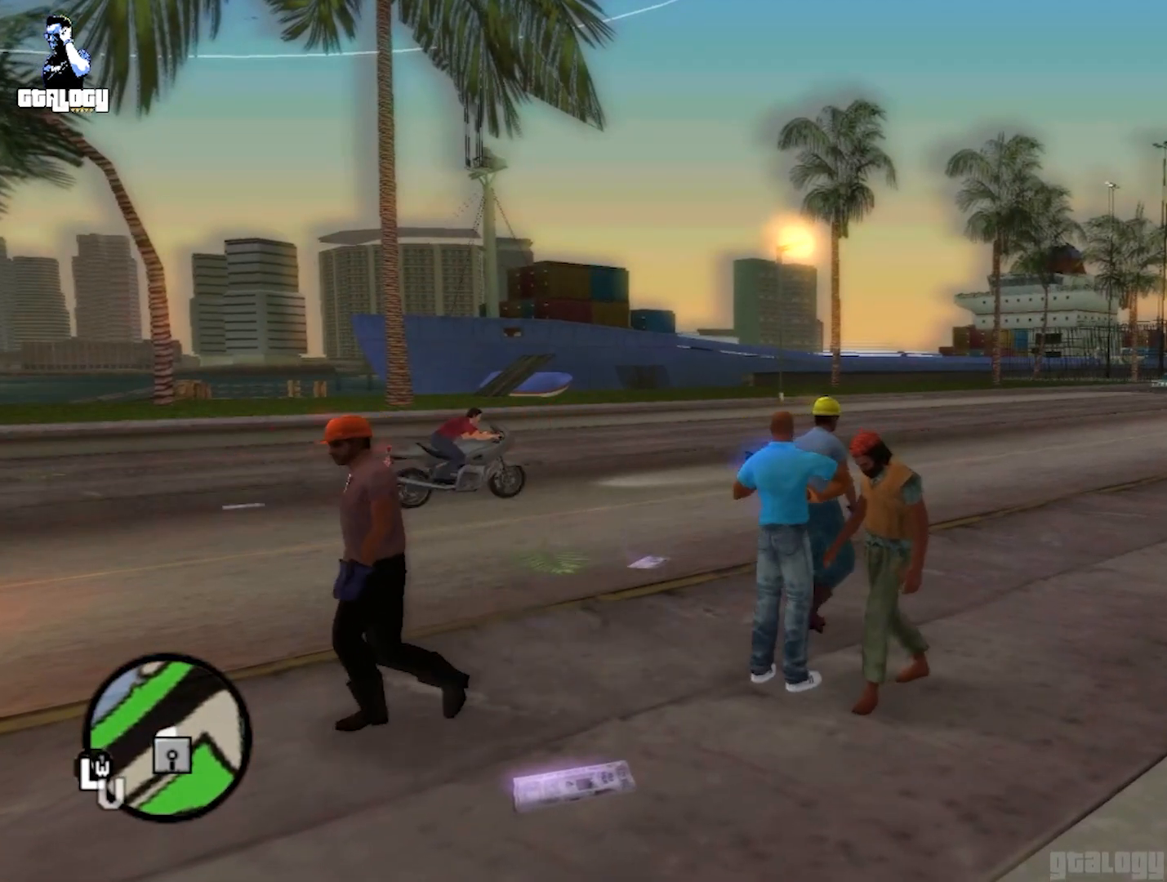
{"buttons": [], "left_stick": "center", "right_stick": "center", "events": []}
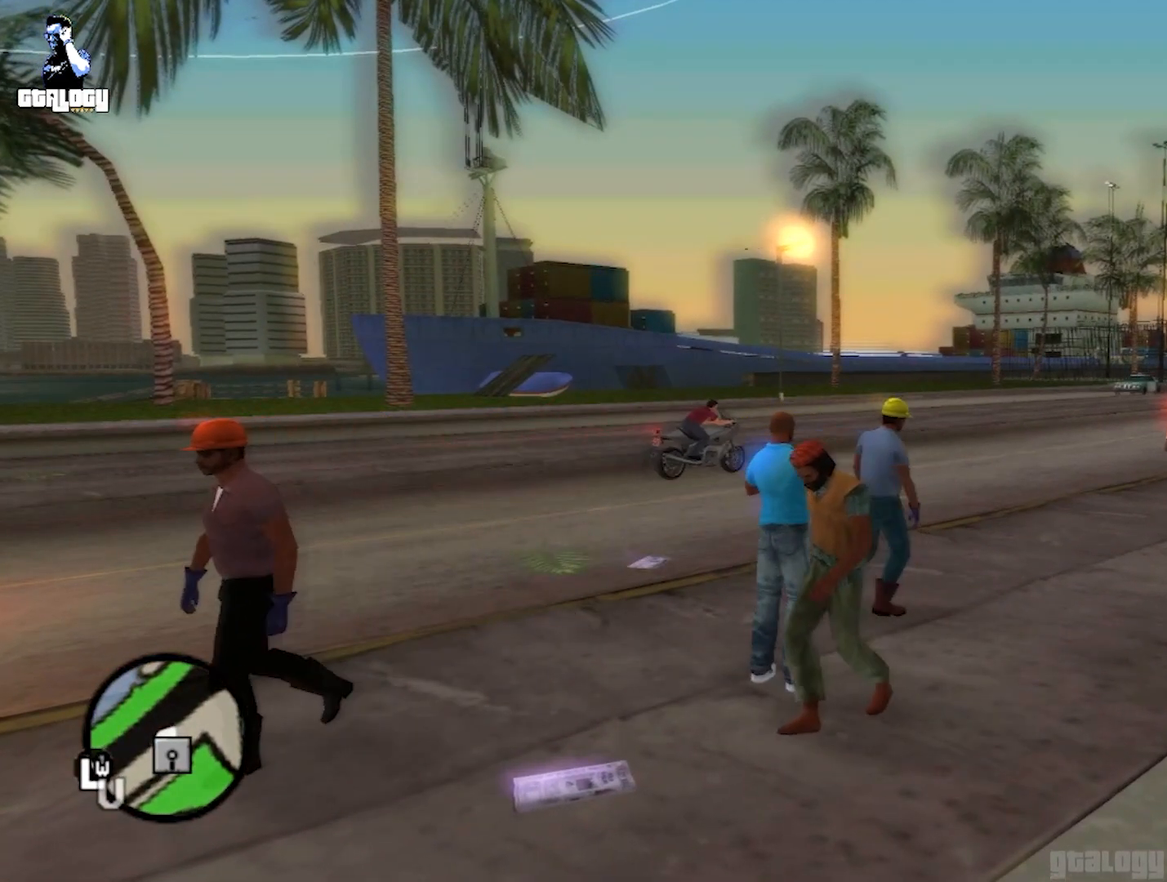
{"buttons": ["L1"], "left_stick": "center", "right_stick": "center", "events": [[500, "L1", "down"]]}
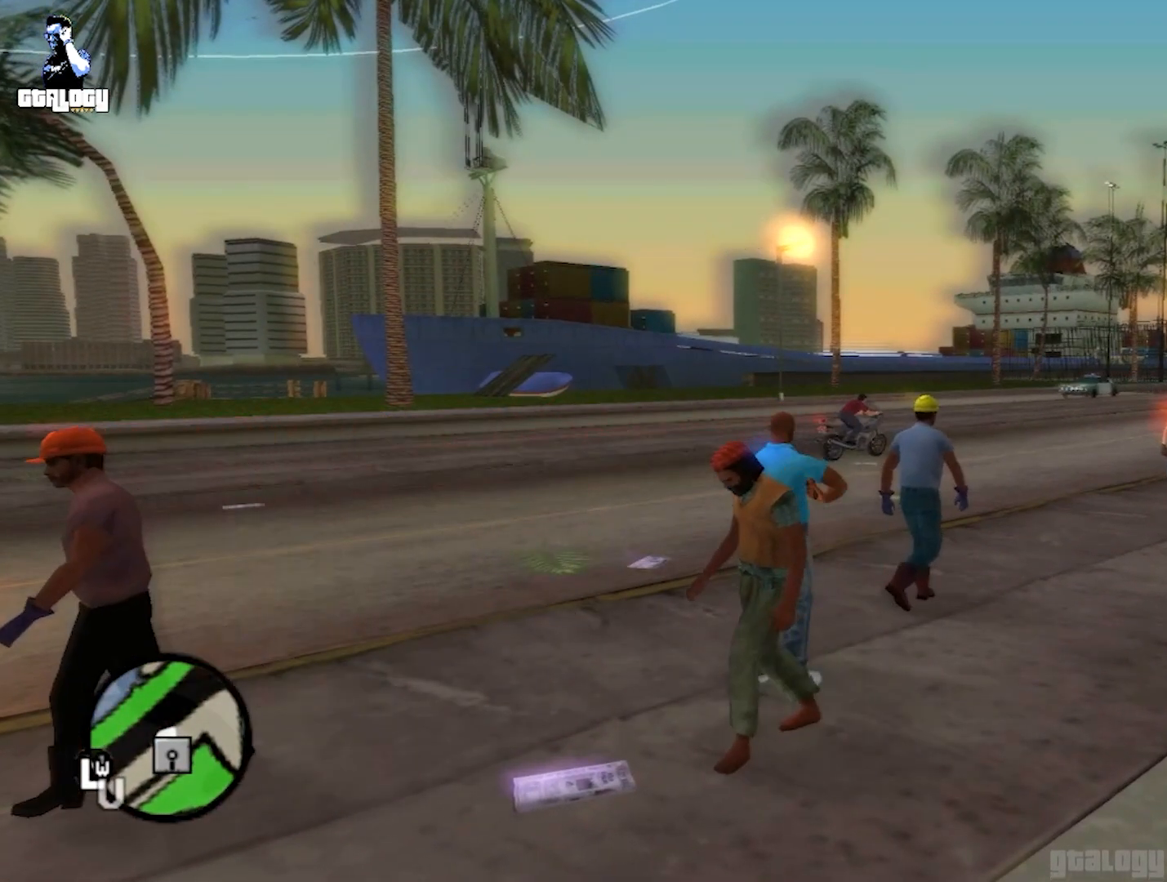
{"buttons": [], "left_stick": "center", "right_stick": "center", "events": [[167, "L1", "up"], [217, "R1", "down"], [417, "R1", "up"]]}
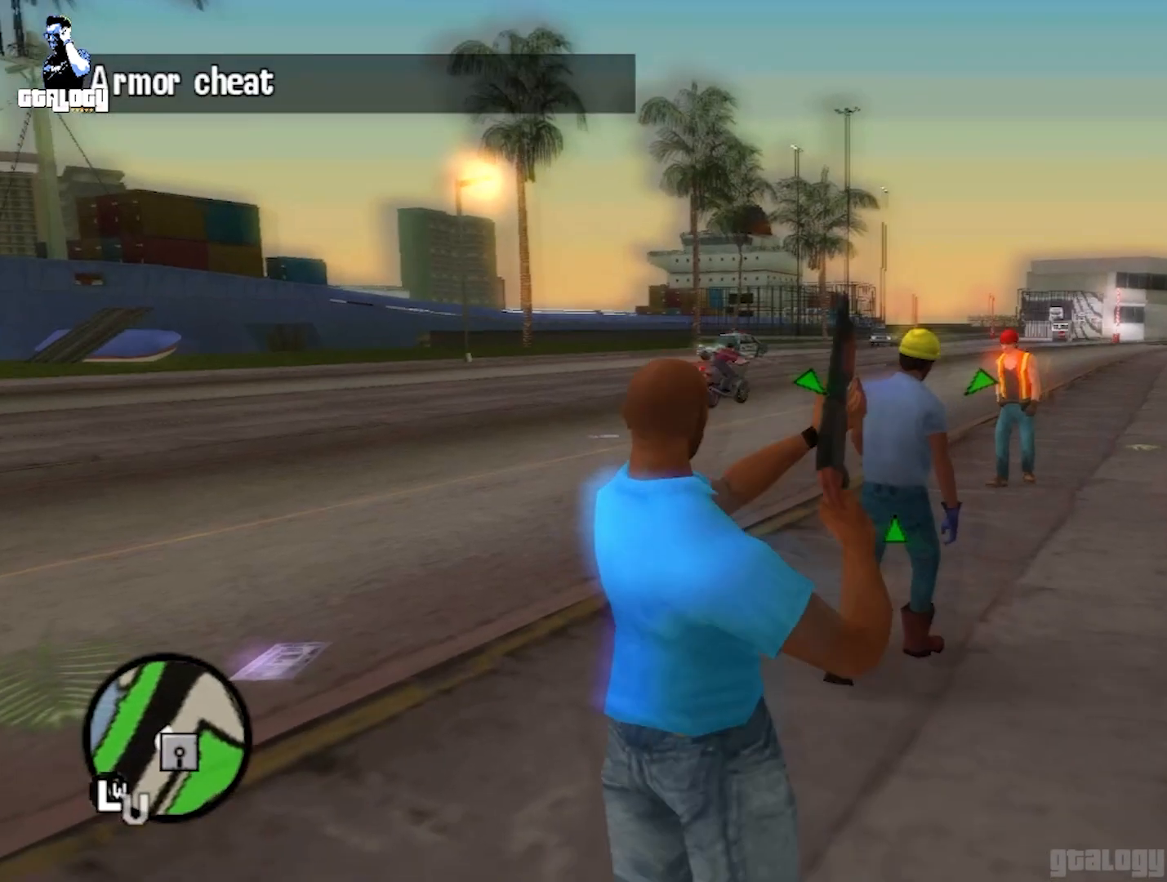
{"buttons": [], "left_stick": "center", "right_stick": "center", "events": []}
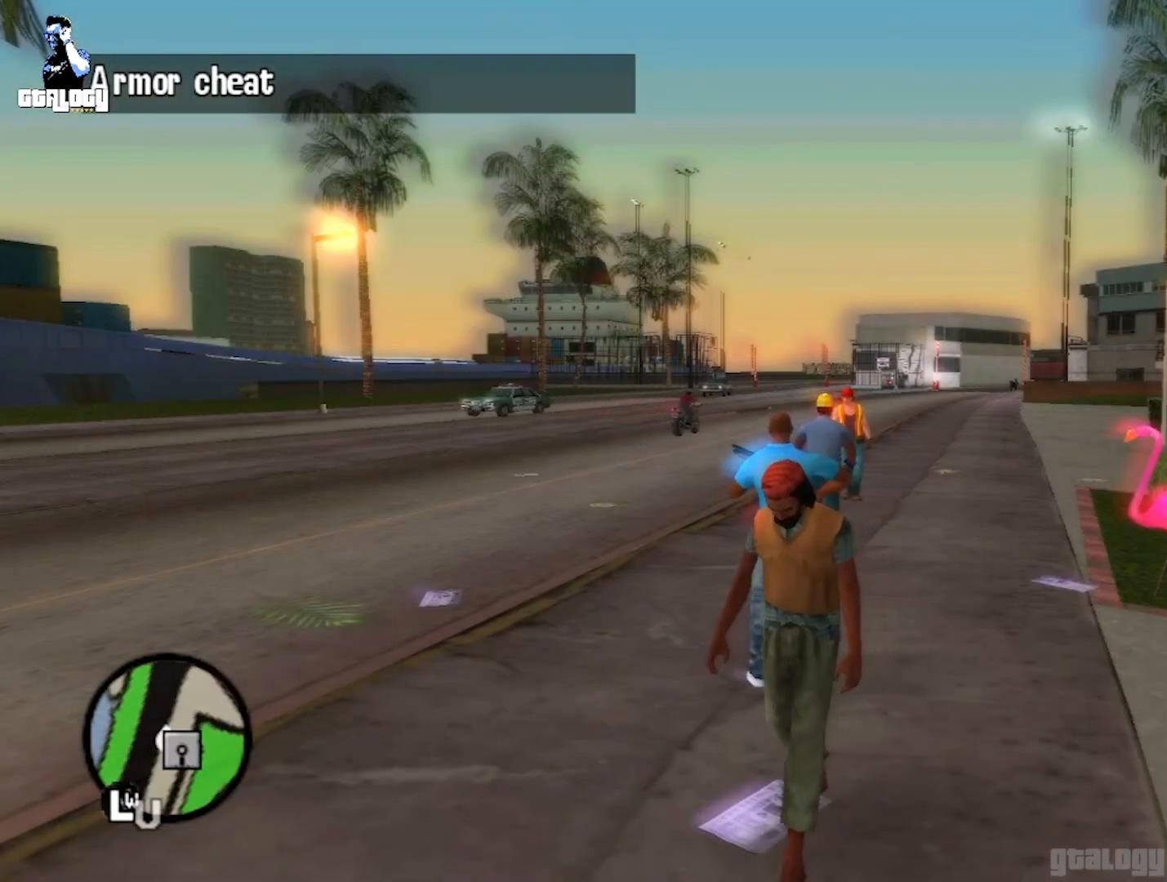
{"buttons": [], "left_stick": "center", "right_stick": "center", "events": []}
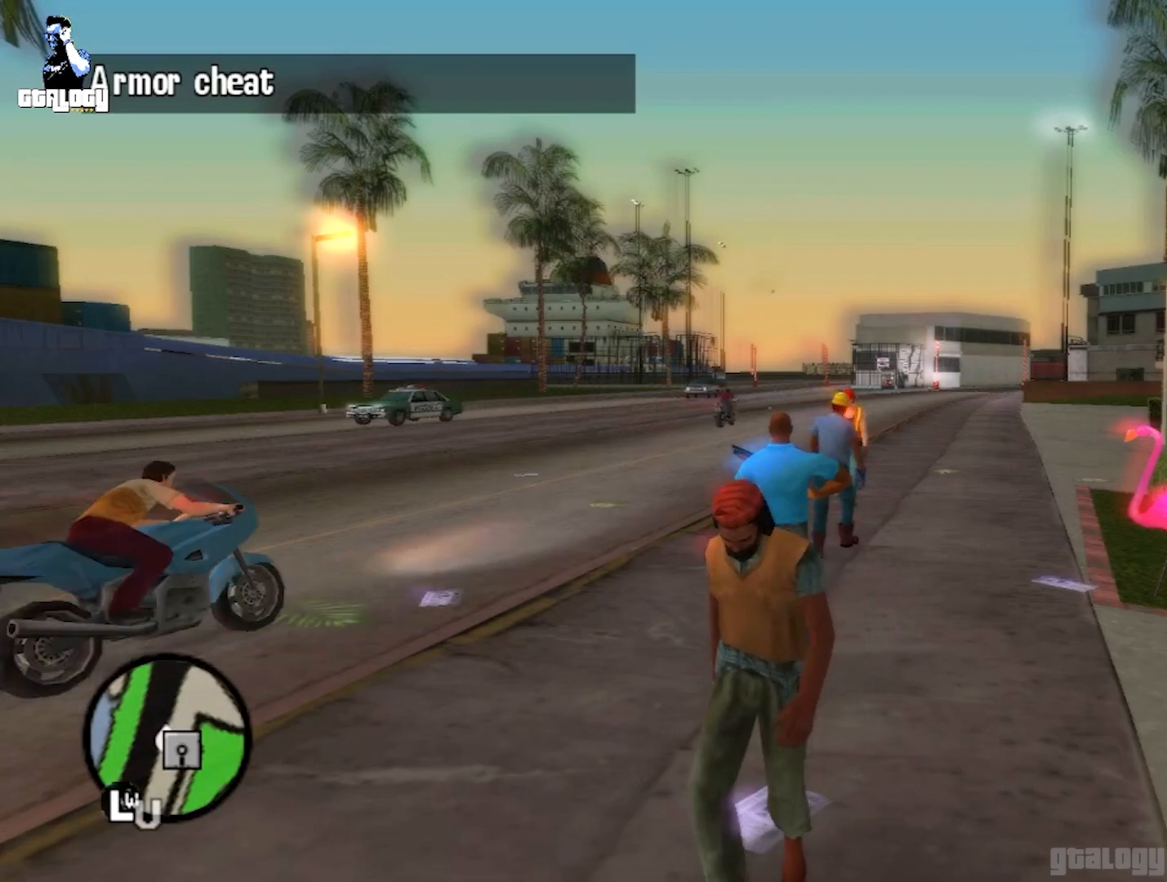
{"buttons": [], "left_stick": "center", "right_stick": "center", "events": []}
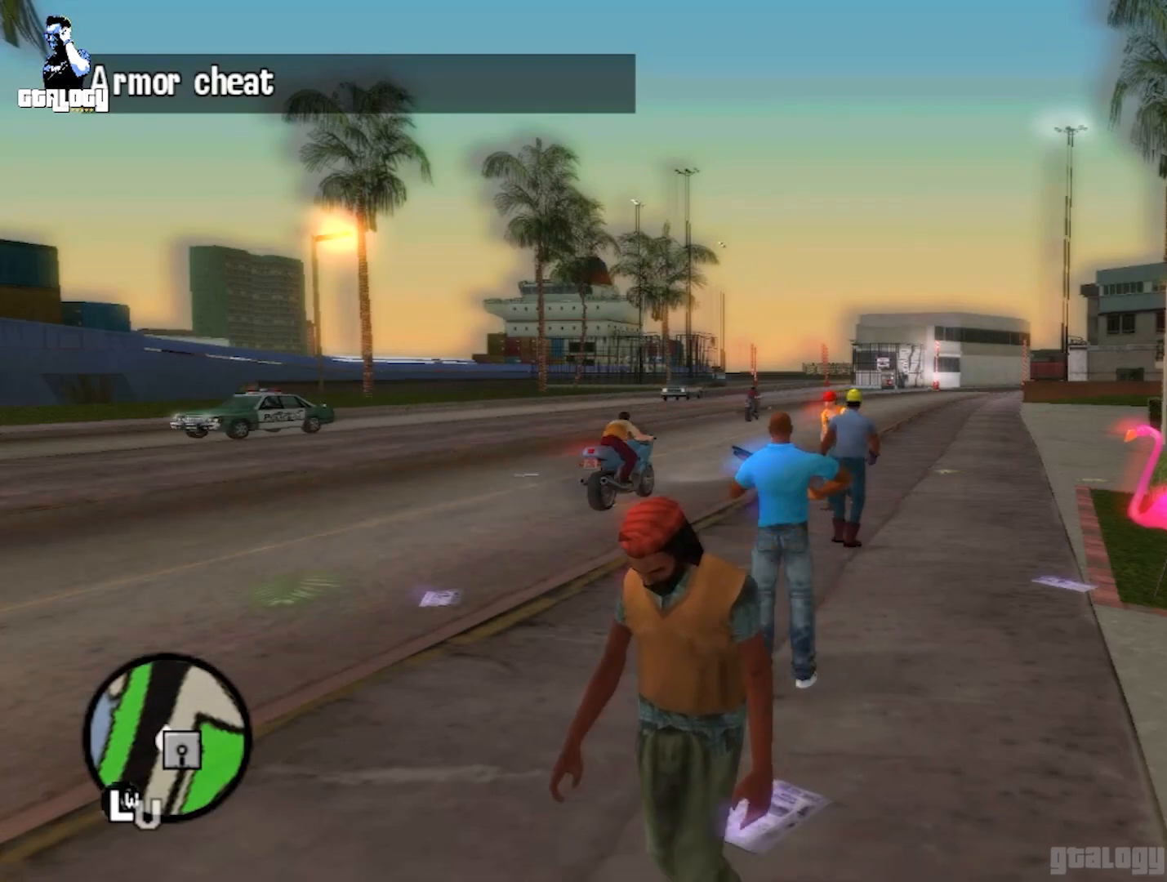
{"buttons": [], "left_stick": "center", "right_stick": "center", "events": []}
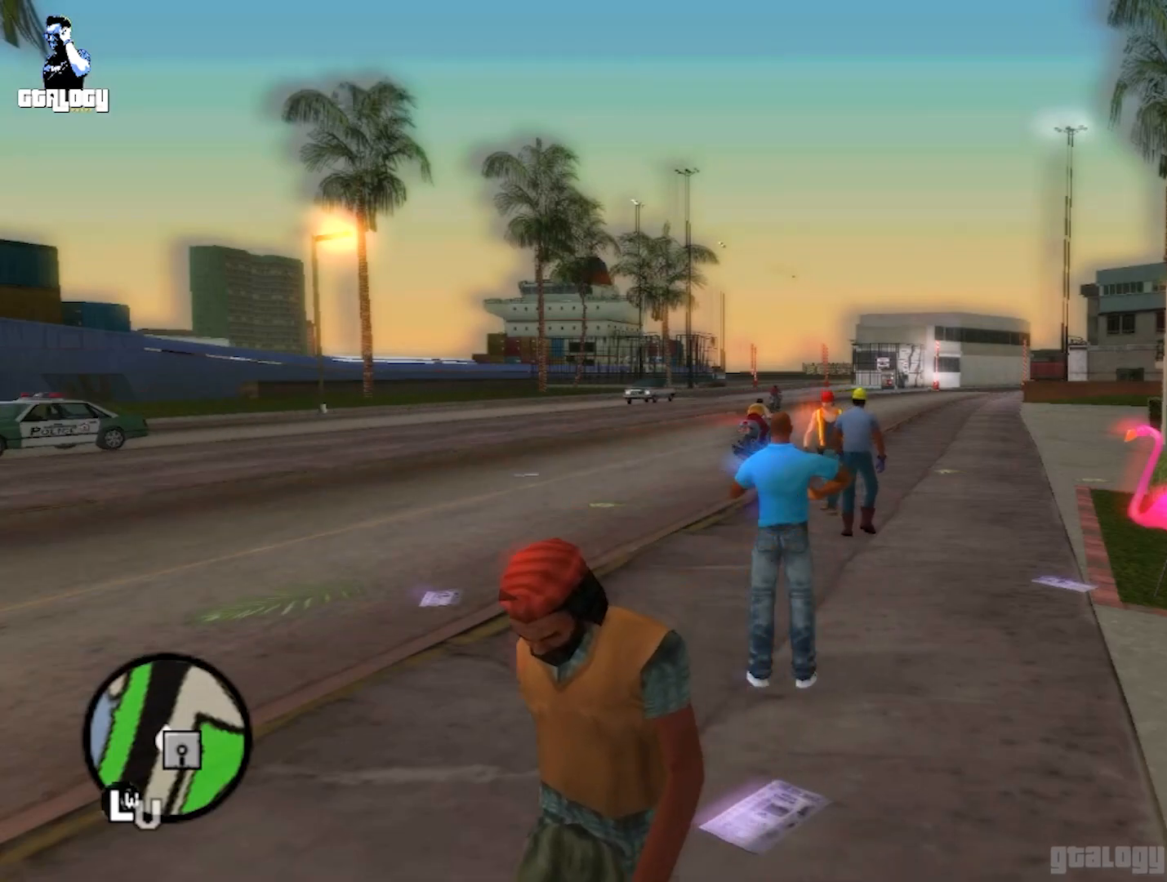
{"buttons": [], "left_stick": "center", "right_stick": "left", "events": [[167, "right_stick", "left"]]}
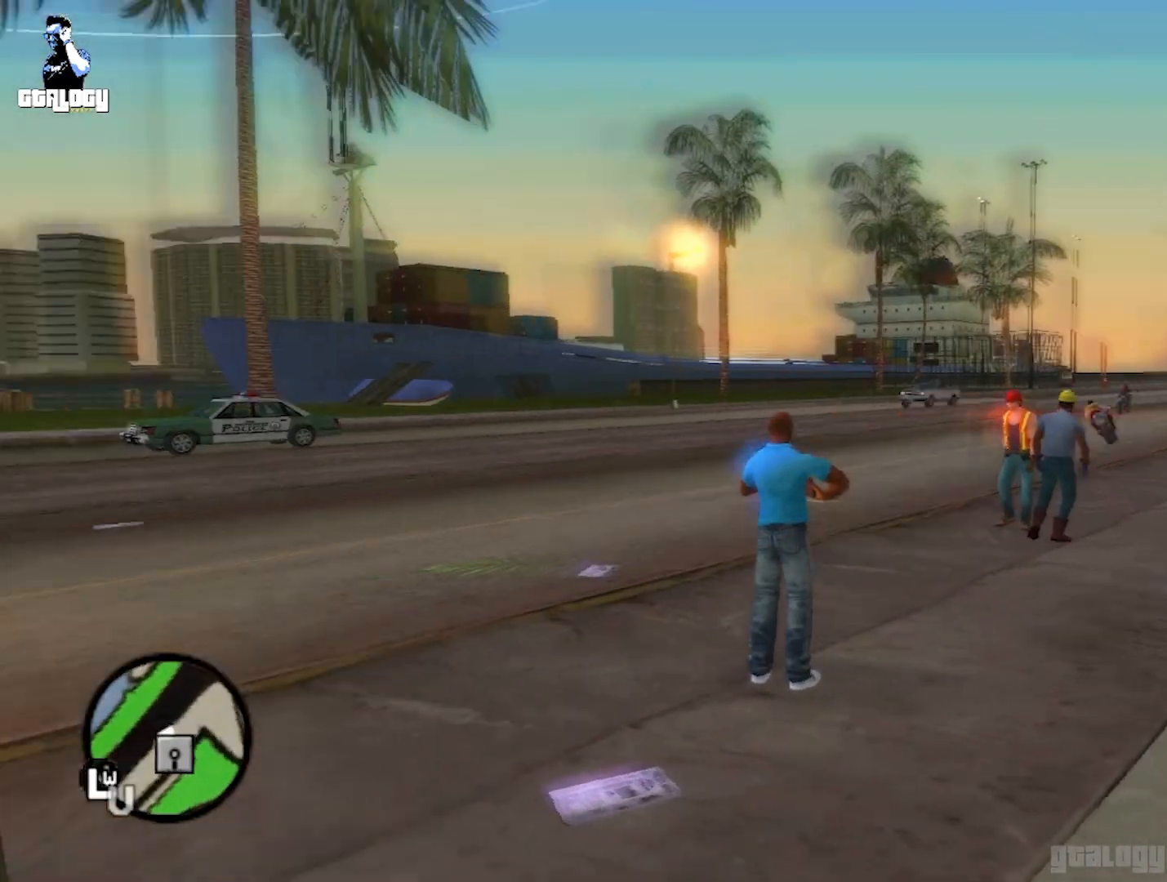
{"buttons": [], "left_stick": "center", "right_stick": "center", "events": [[333, "right_stick", "center"]]}